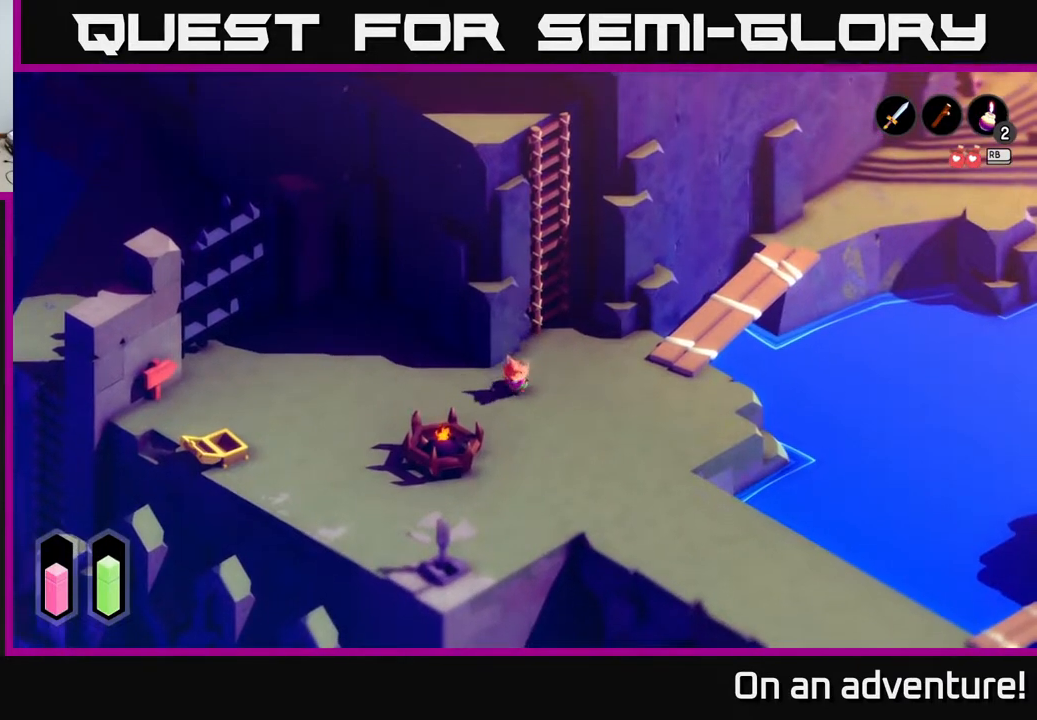
Gameplay with a controller (Xbox layout); each line is a JSON object with the inputs held at the frame after it. "events" lists button and stick changes between this image and that frame as [ms after this image, input, new state], when the widget could be followed in between.
{"buttons": ["A"], "left_stick": "left", "right_stick": "center", "events": [[117, "left_stick", "left"]]}
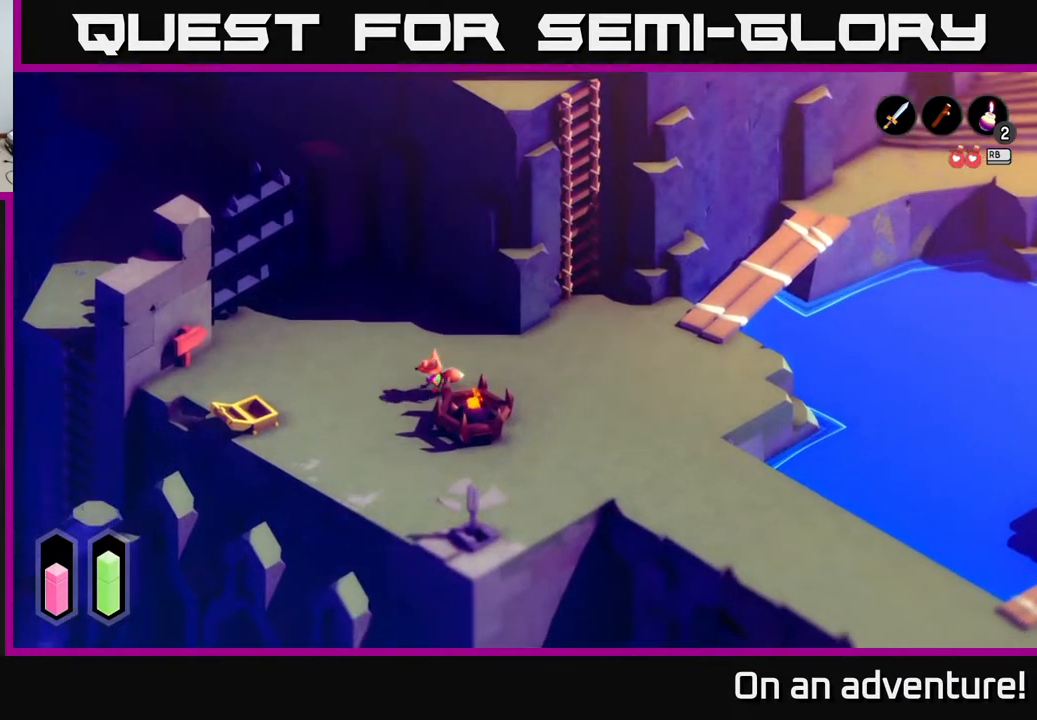
{"buttons": ["A"], "left_stick": "left", "right_stick": "center", "events": []}
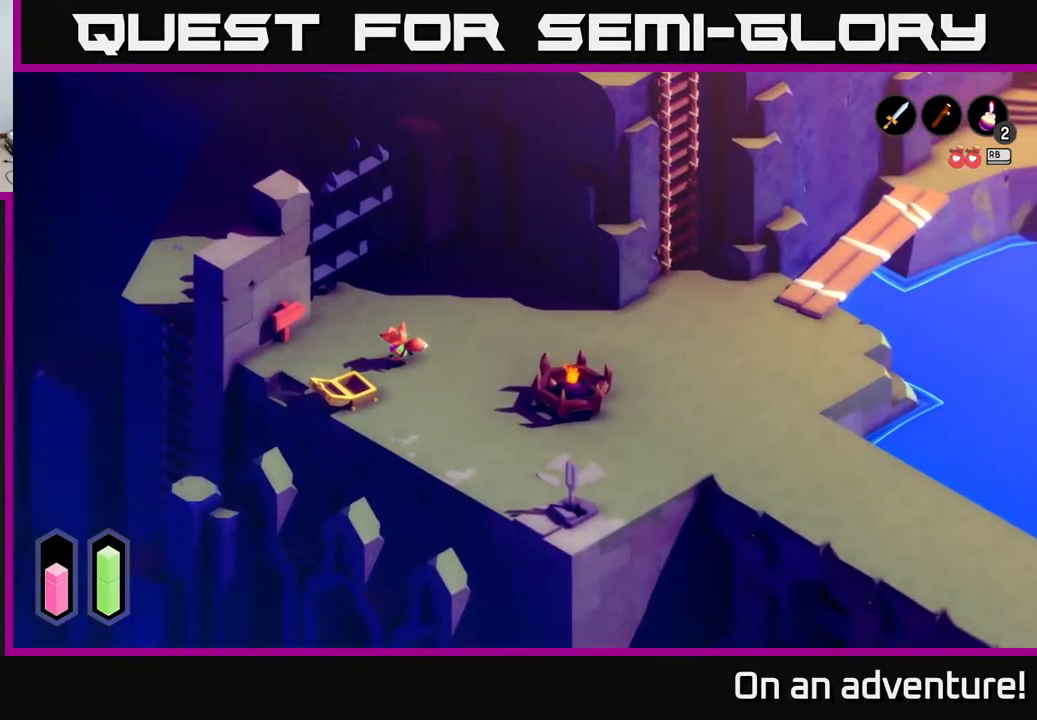
{"buttons": [], "left_stick": "center", "right_stick": "center", "events": [[333, "A", "up"], [350, "left_stick", "up-left"], [450, "left_stick", "center"]]}
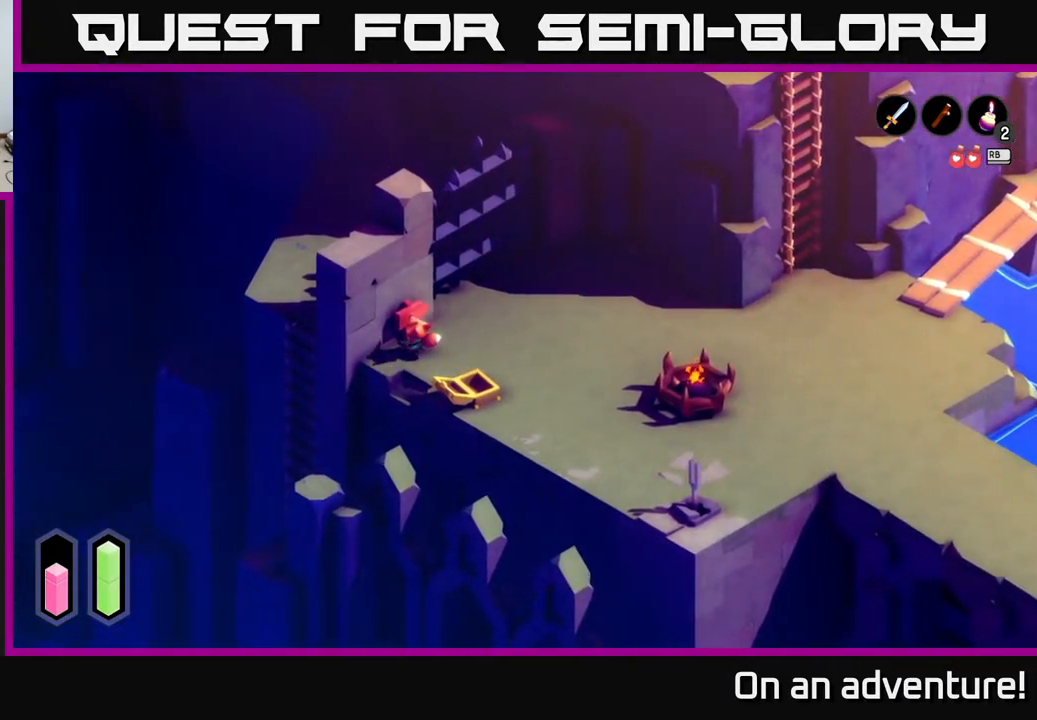
{"buttons": [], "left_stick": "center", "right_stick": "center", "events": [[117, "left_stick", "up"], [233, "A", "down"], [233, "left_stick", "center"], [350, "A", "up"]]}
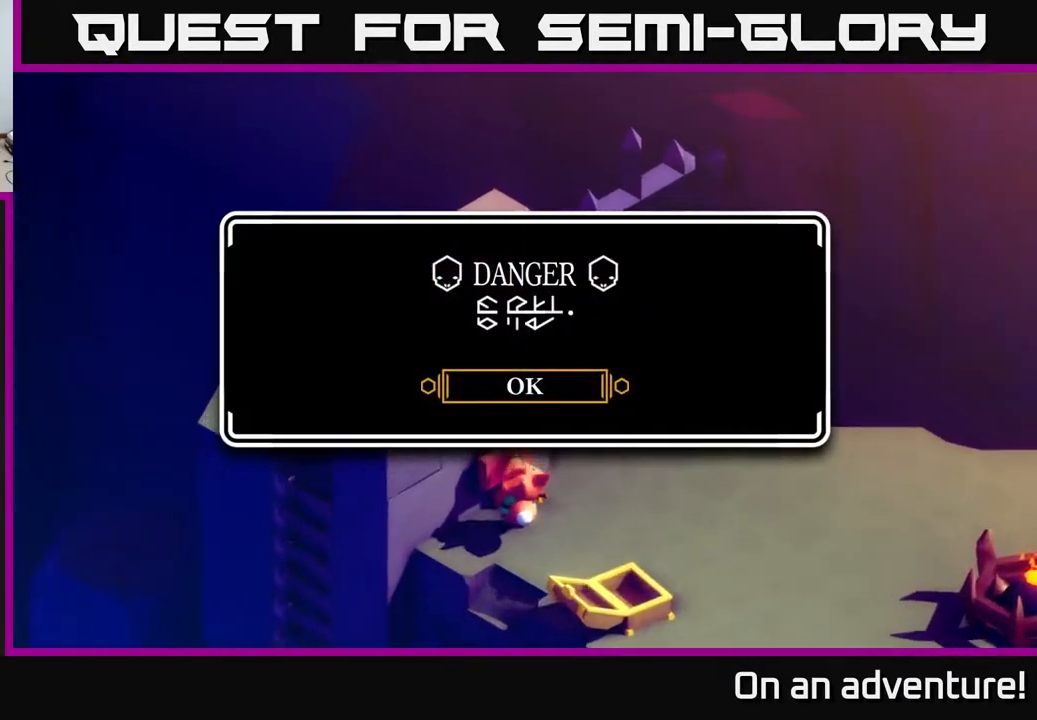
{"buttons": [], "left_stick": "center", "right_stick": "center", "events": []}
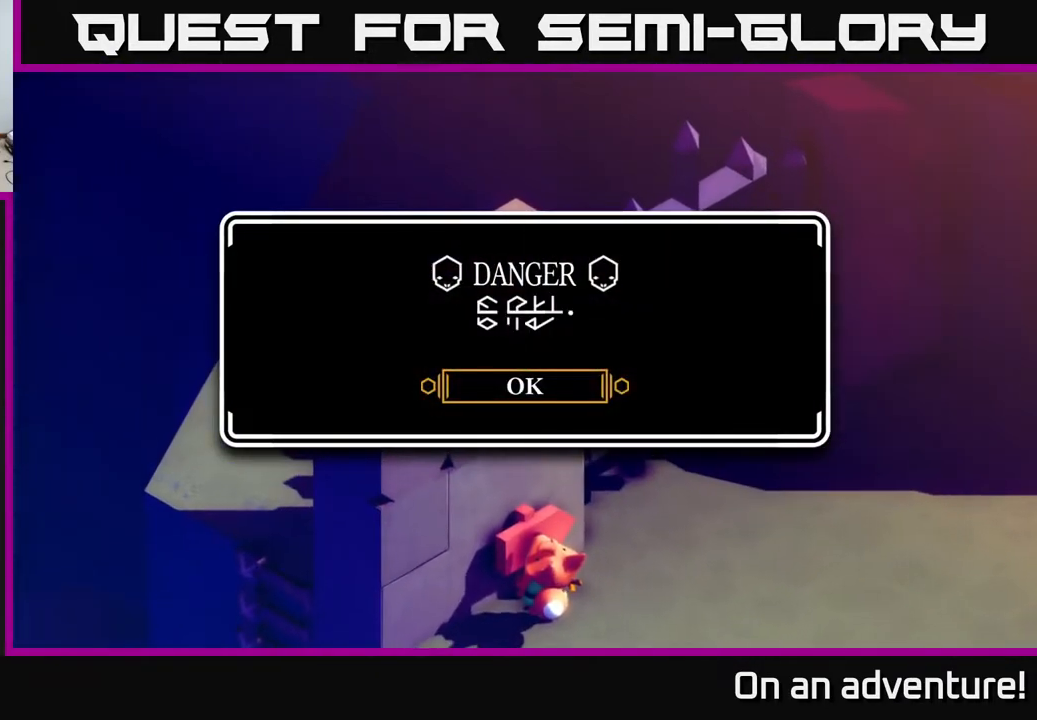
{"buttons": [], "left_stick": "center", "right_stick": "center", "events": []}
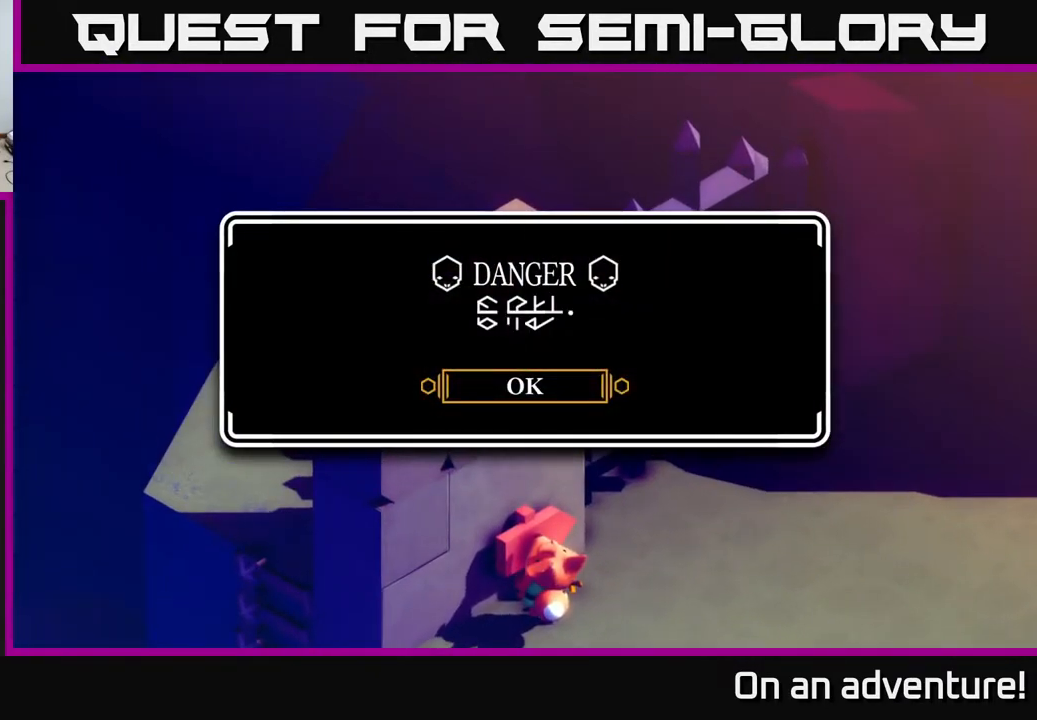
{"buttons": [], "left_stick": "left", "right_stick": "center", "events": [[483, "left_stick", "left"]]}
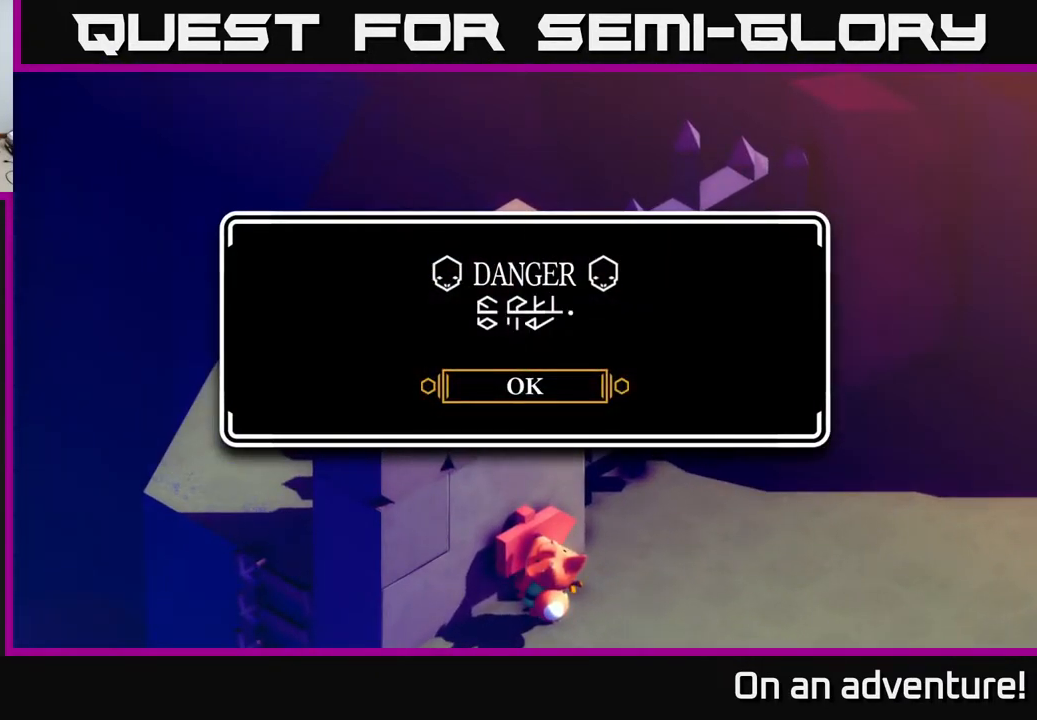
{"buttons": [], "left_stick": "center", "right_stick": "center", "events": [[150, "left_stick", "center"]]}
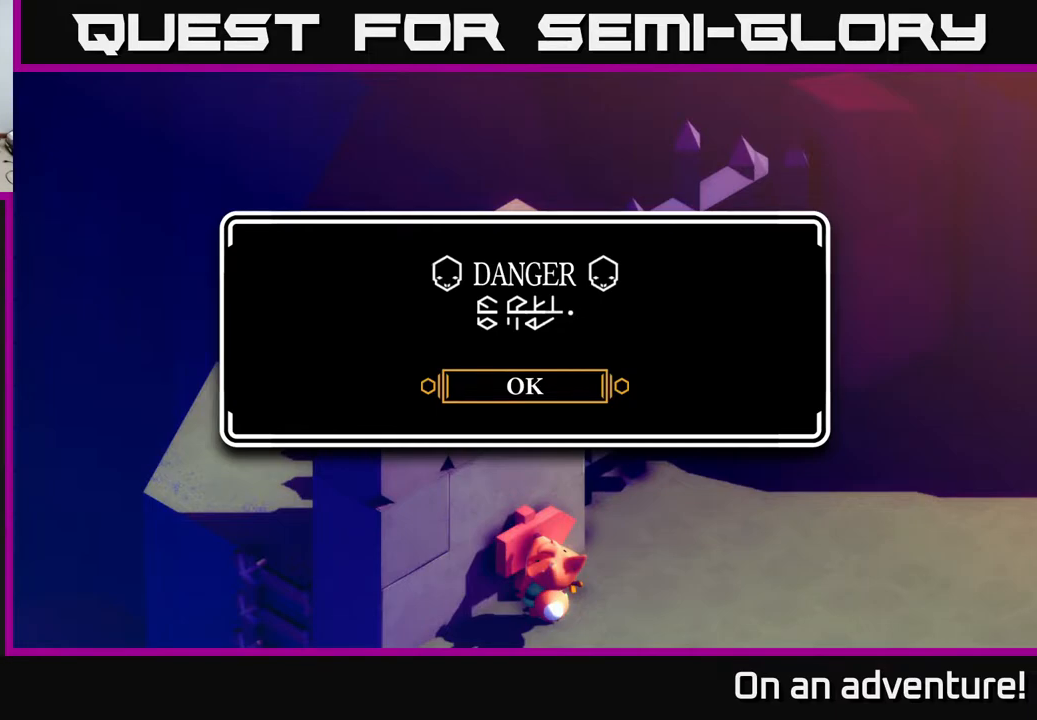
{"buttons": [], "left_stick": "center", "right_stick": "center", "events": []}
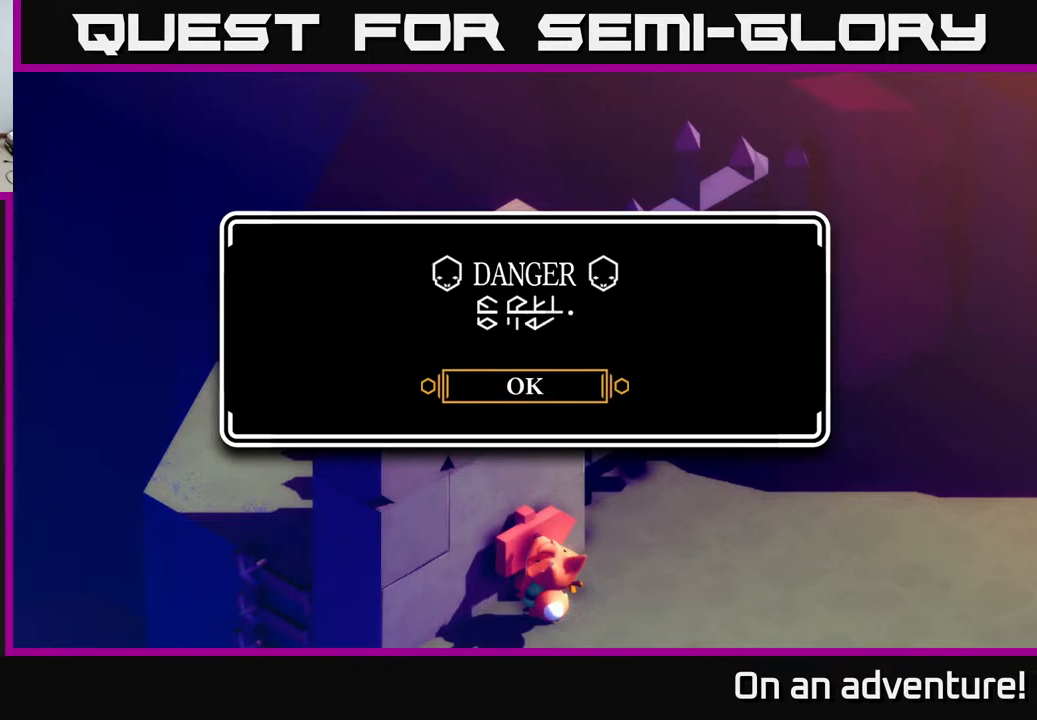
{"buttons": [], "left_stick": "right", "right_stick": "center", "events": [[383, "A", "down"], [467, "A", "up"], [467, "left_stick", "right"]]}
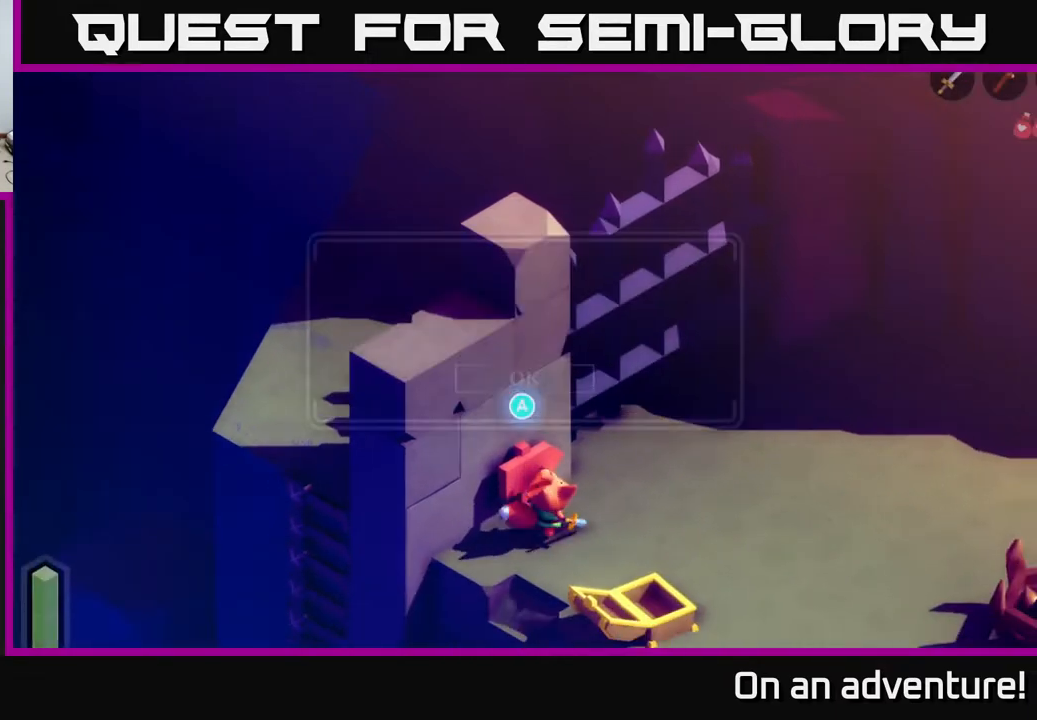
{"buttons": ["A"], "left_stick": "right", "right_stick": "center", "events": [[367, "A", "down"]]}
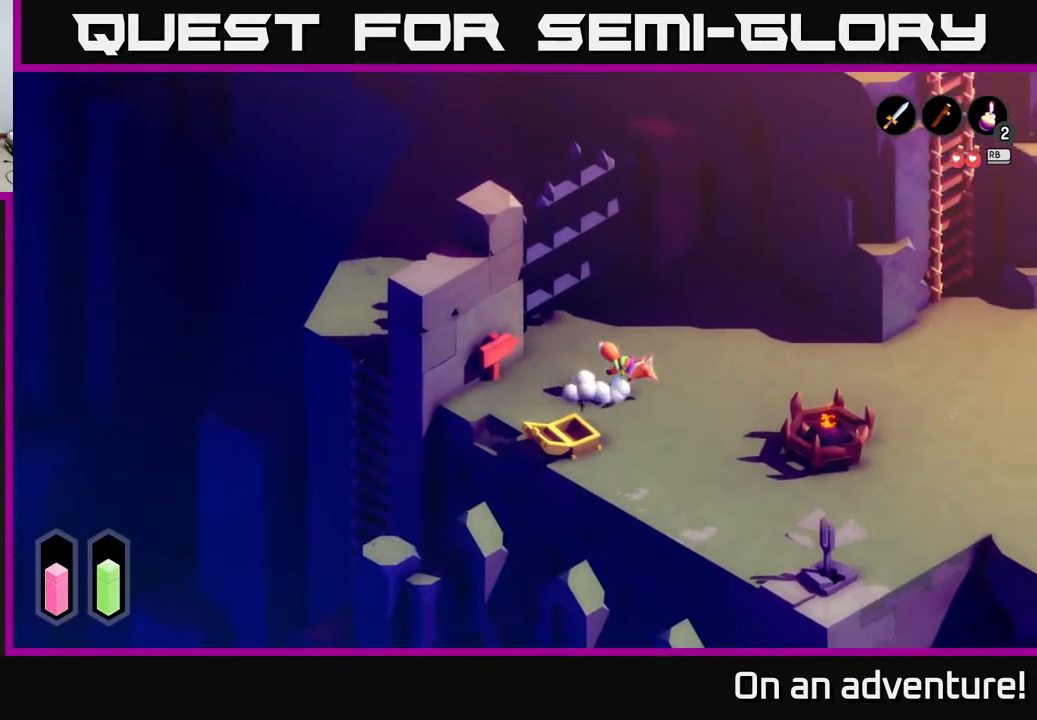
{"buttons": ["A"], "left_stick": "right", "right_stick": "center", "events": []}
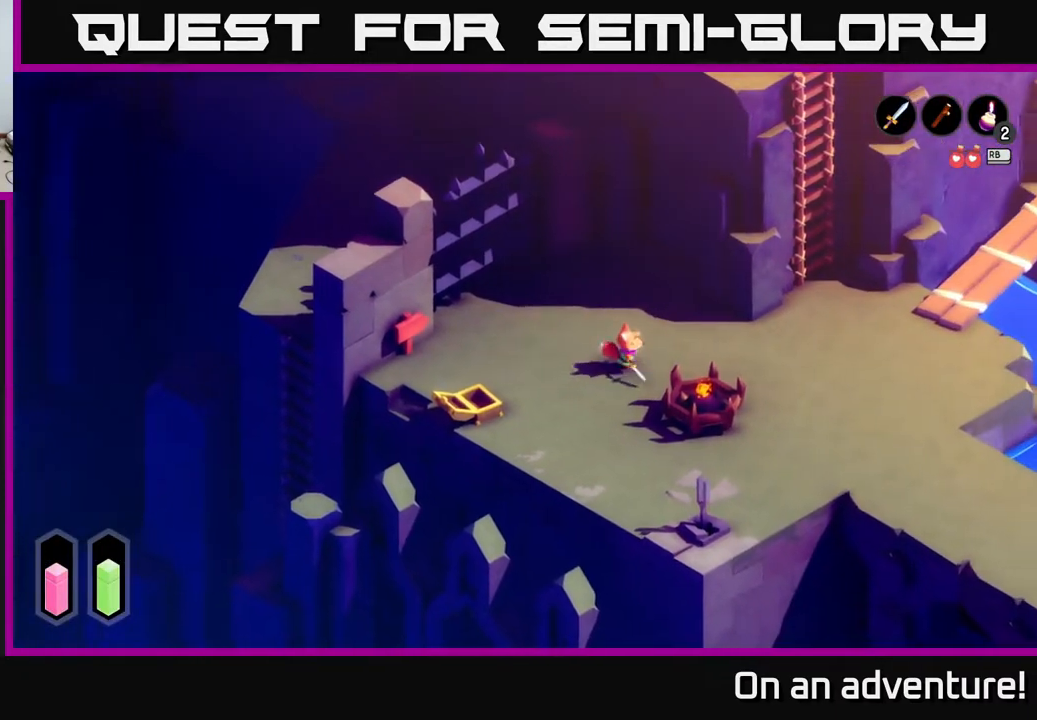
{"buttons": ["A"], "left_stick": "right", "right_stick": "center", "events": []}
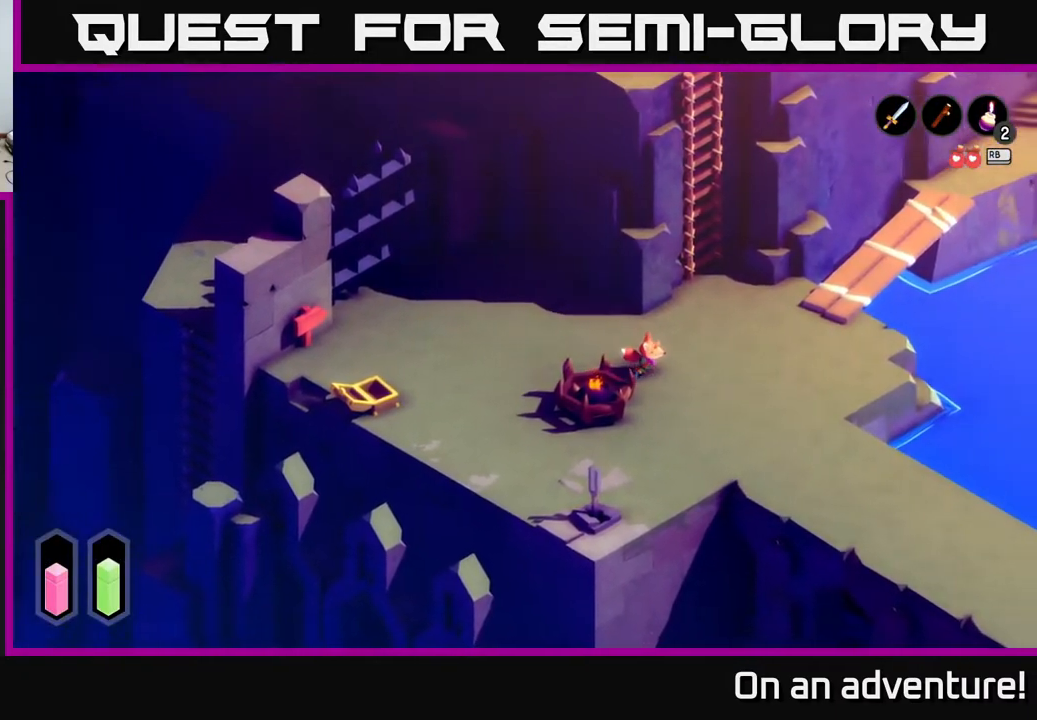
{"buttons": [], "left_stick": "up-right", "right_stick": "up-right", "events": [[233, "A", "up"], [233, "left_stick", "up-right"], [467, "right_stick", "up-right"]]}
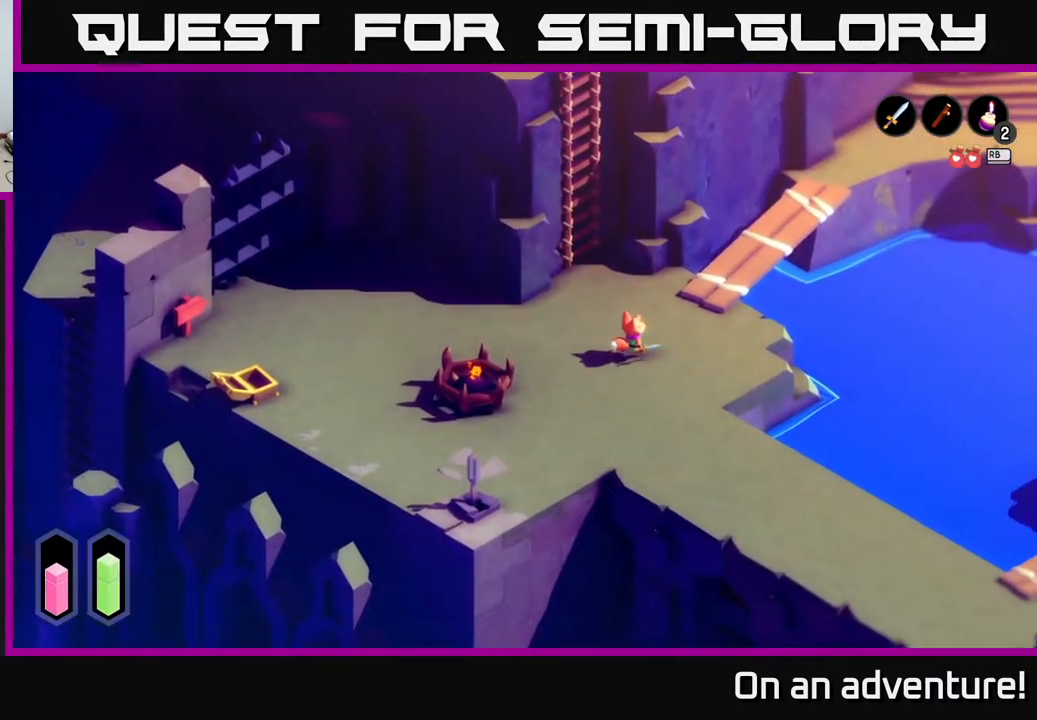
{"buttons": [], "left_stick": "up-right", "right_stick": "up-right", "events": []}
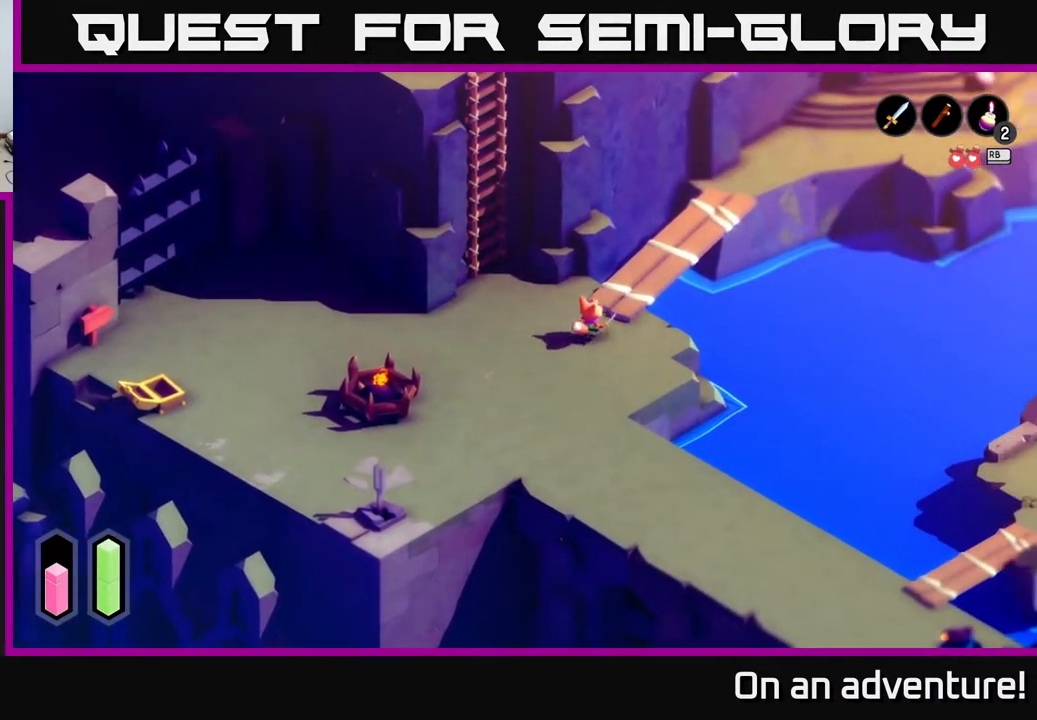
{"buttons": [], "left_stick": "up-left", "right_stick": "center", "events": [[50, "left_stick", "center"], [117, "right_stick", "center"], [233, "left_stick", "left"], [417, "left_stick", "up-left"]]}
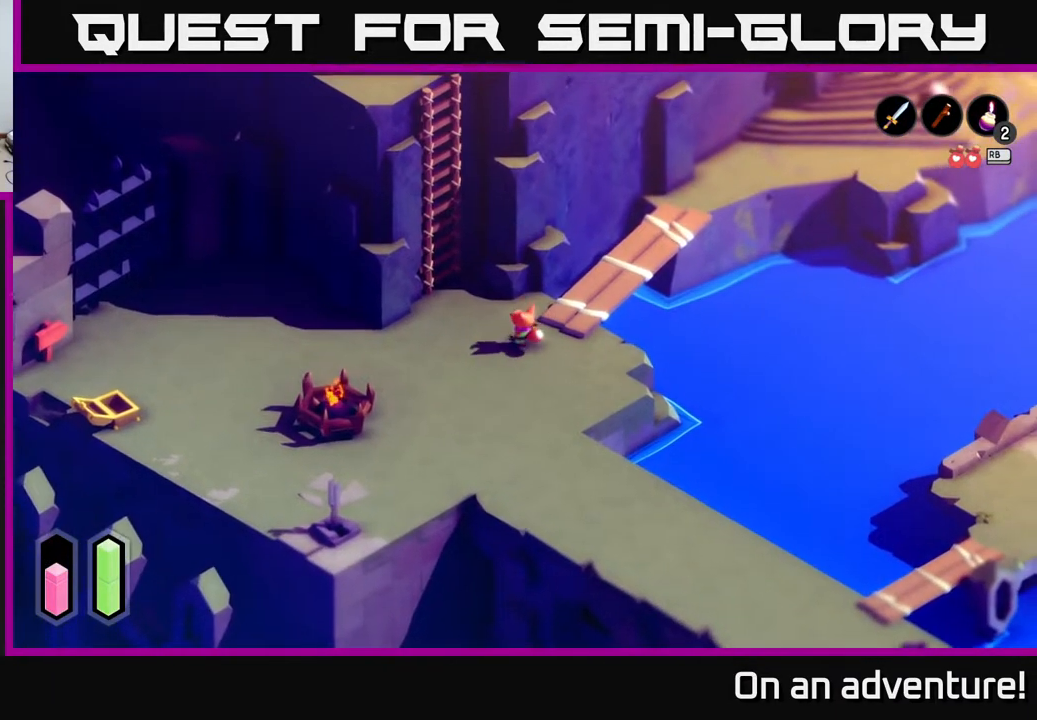
{"buttons": [], "left_stick": "up-left", "right_stick": "center", "events": []}
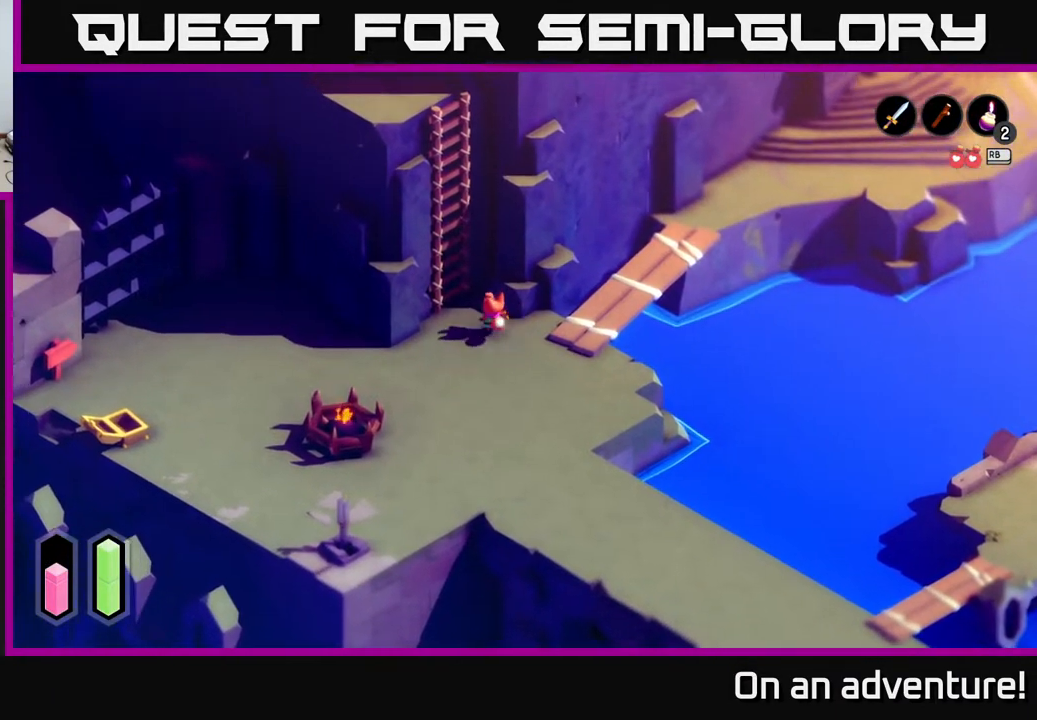
{"buttons": ["A"], "left_stick": "up-left", "right_stick": "center", "events": [[367, "A", "down"]]}
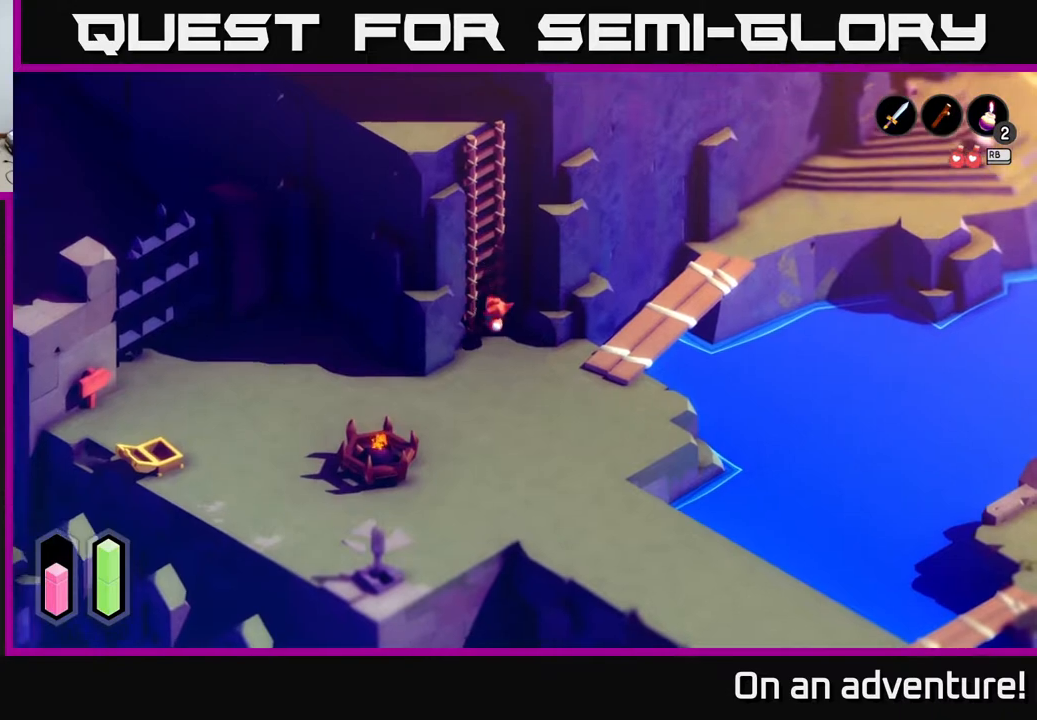
{"buttons": [], "left_stick": "up-left", "right_stick": "center", "events": [[33, "A", "up"]]}
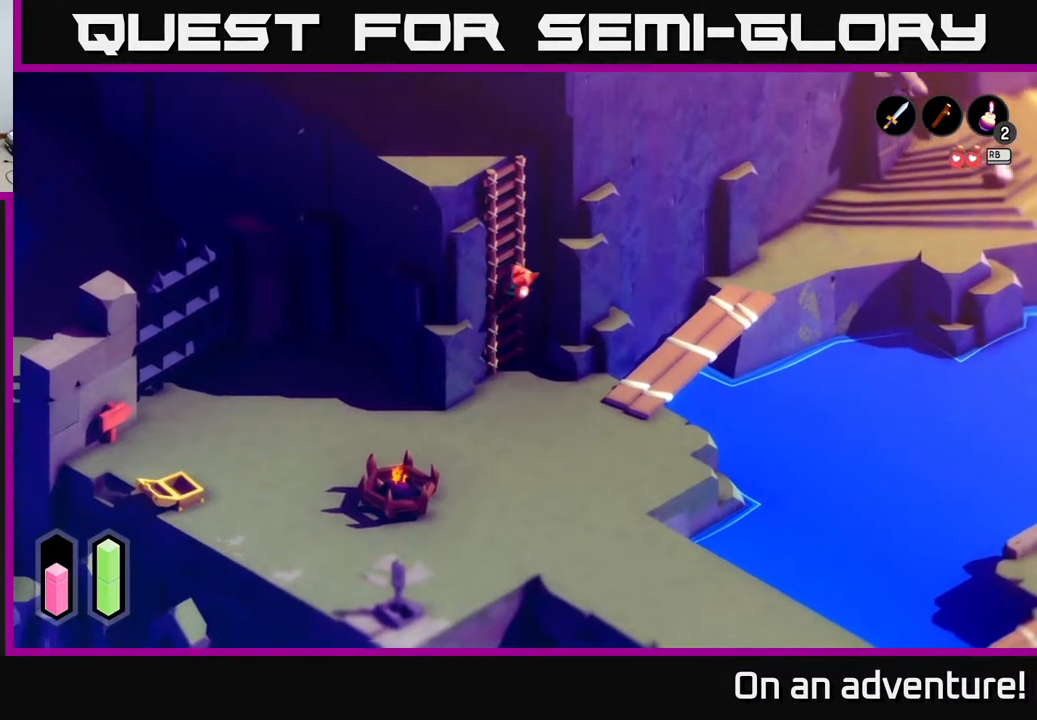
{"buttons": [], "left_stick": "up", "right_stick": "center", "events": [[183, "left_stick", "up"]]}
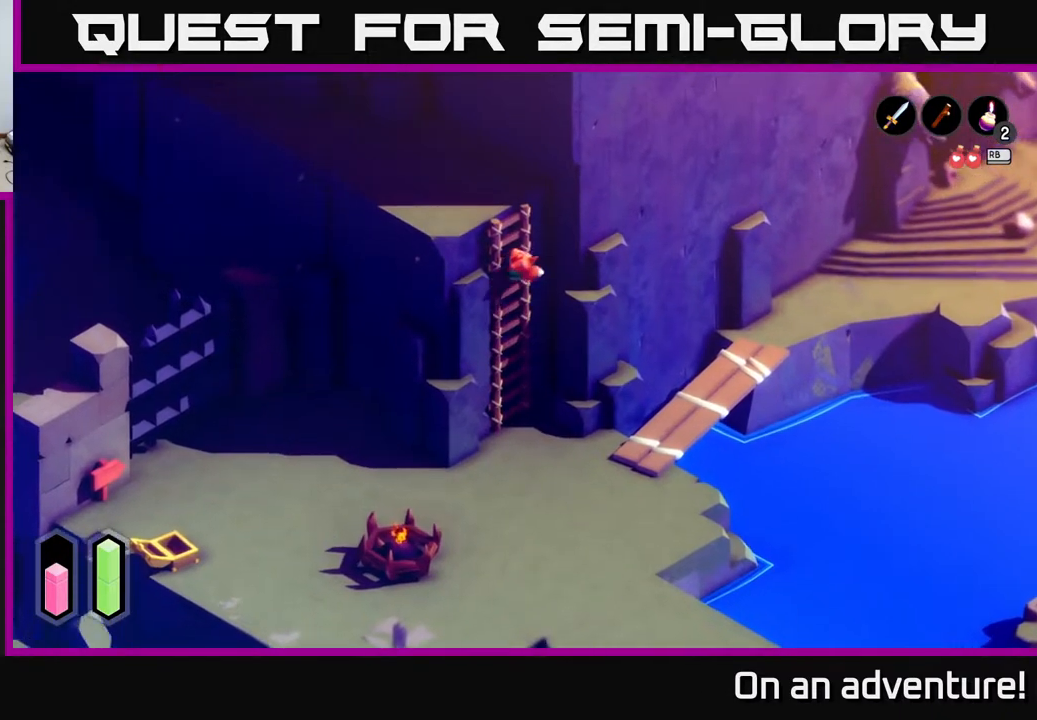
{"buttons": [], "left_stick": "up-left", "right_stick": "center", "events": [[450, "left_stick", "up-left"]]}
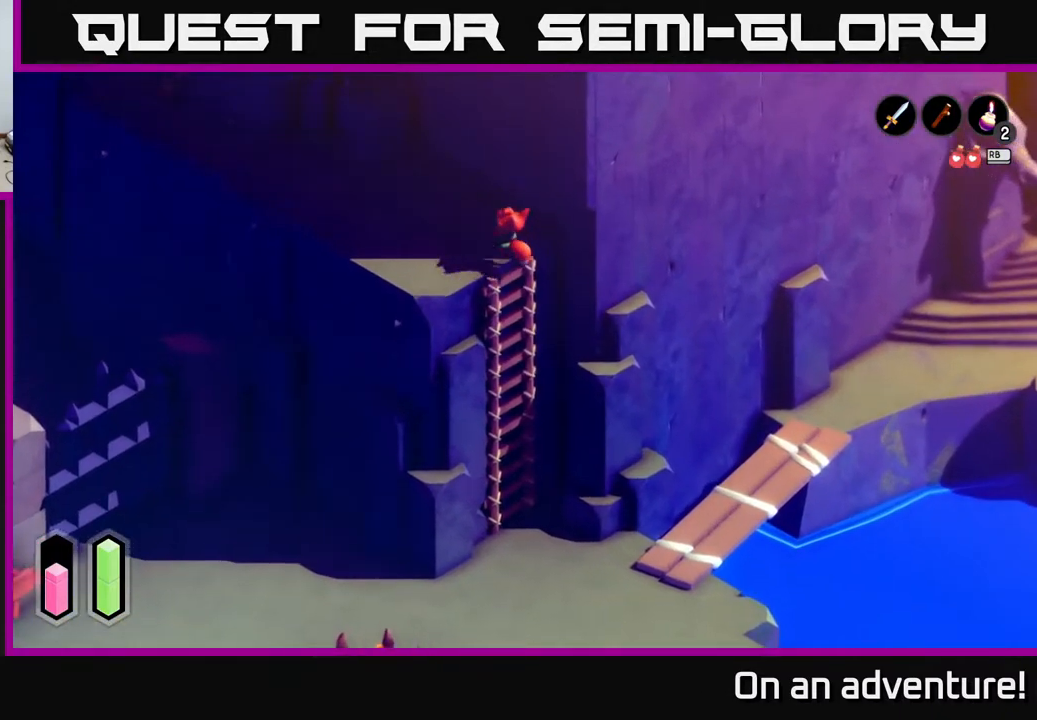
{"buttons": [], "left_stick": "up-left", "right_stick": "center", "events": []}
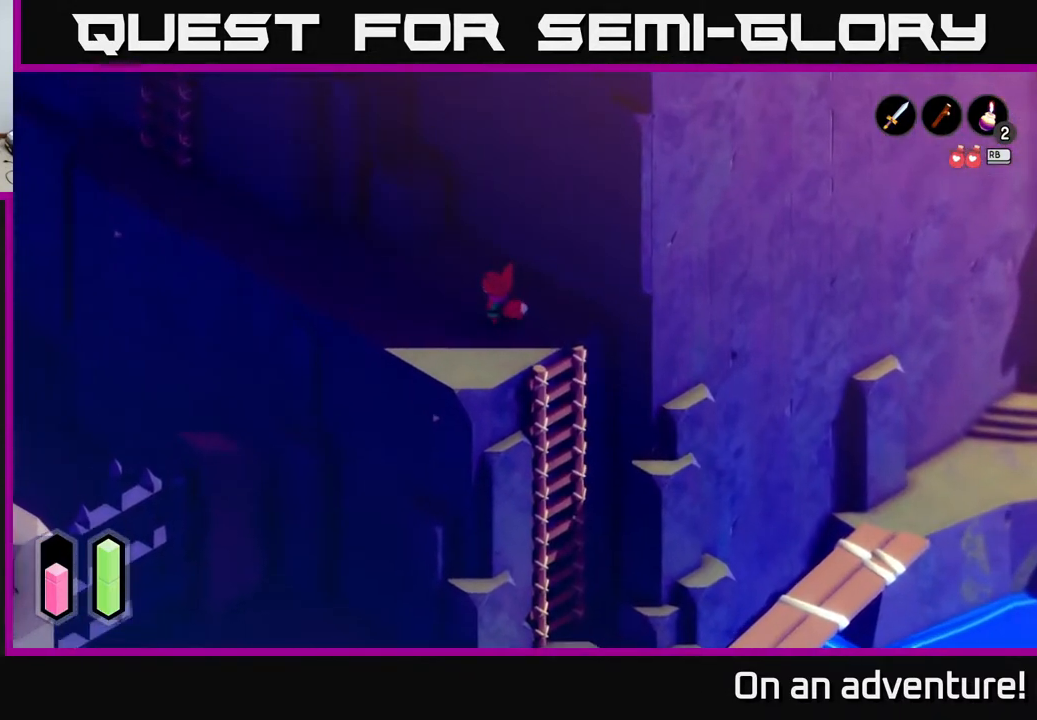
{"buttons": ["A"], "left_stick": "up-left", "right_stick": "center", "events": [[233, "A", "down"]]}
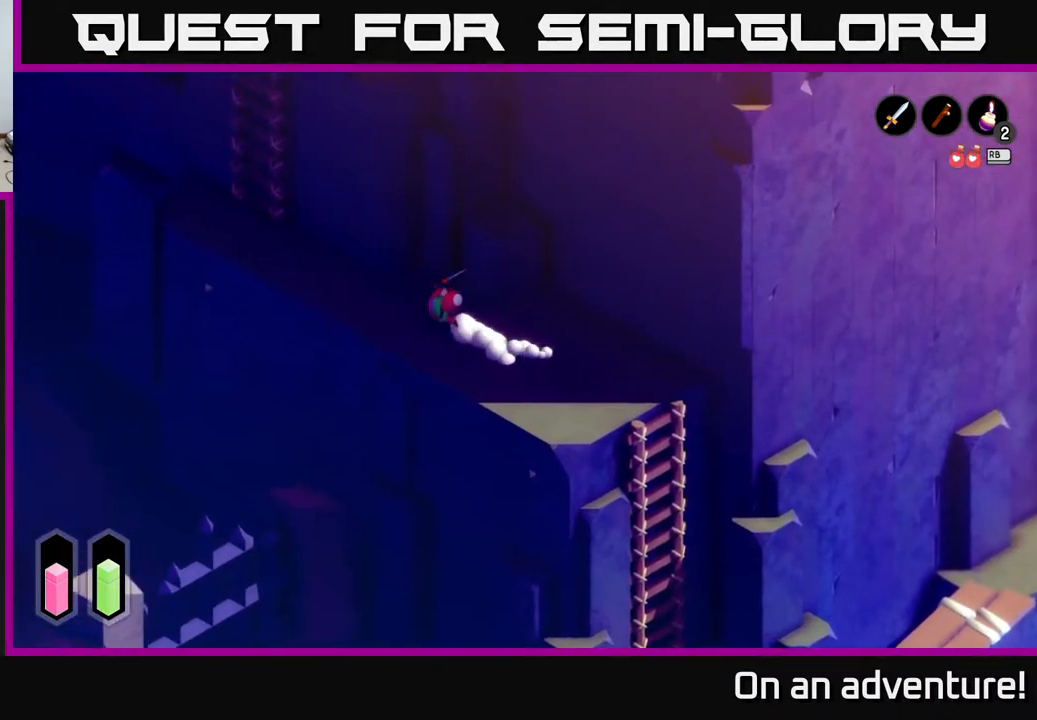
{"buttons": ["A"], "left_stick": "up-left", "right_stick": "center", "events": []}
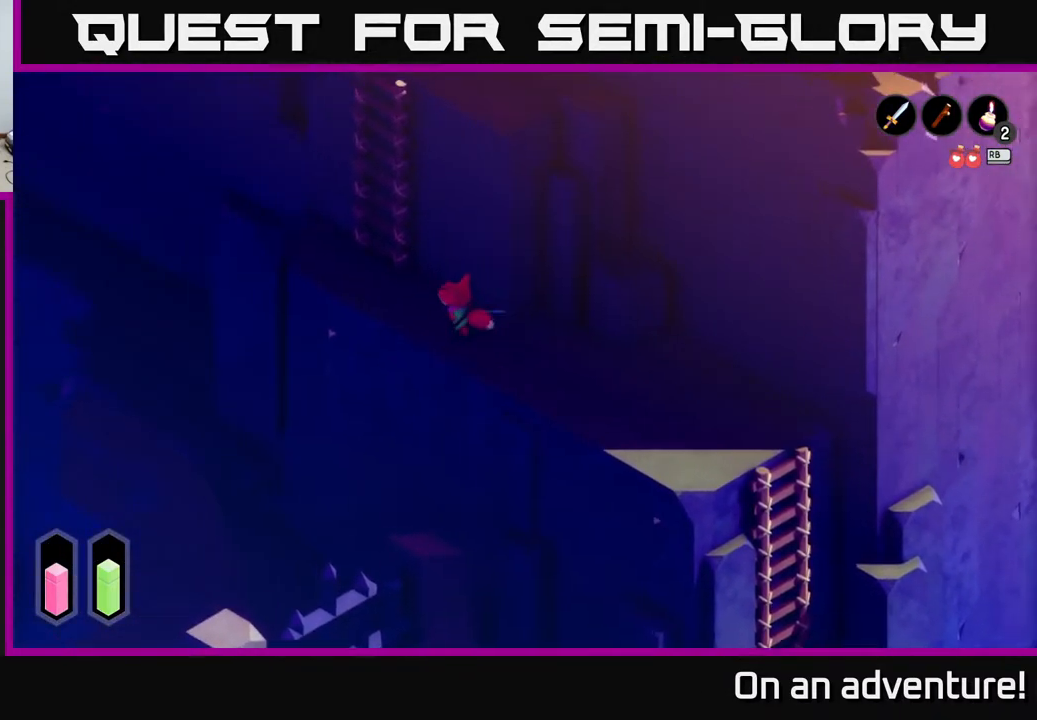
{"buttons": [], "left_stick": "up-right", "right_stick": "center", "events": [[350, "A", "up"], [350, "left_stick", "up"], [450, "left_stick", "up-right"]]}
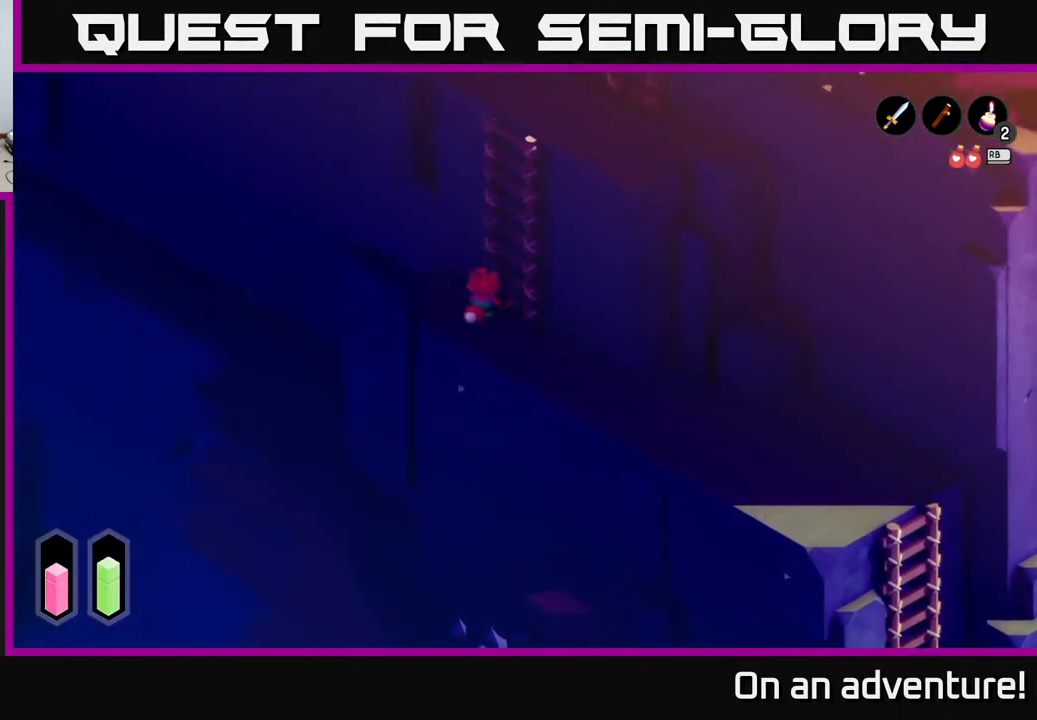
{"buttons": [], "left_stick": "up-right", "right_stick": "center", "events": [[33, "A", "down"], [150, "A", "up"], [233, "A", "down"], [267, "left_stick", "center"], [383, "A", "up"], [450, "left_stick", "up-right"]]}
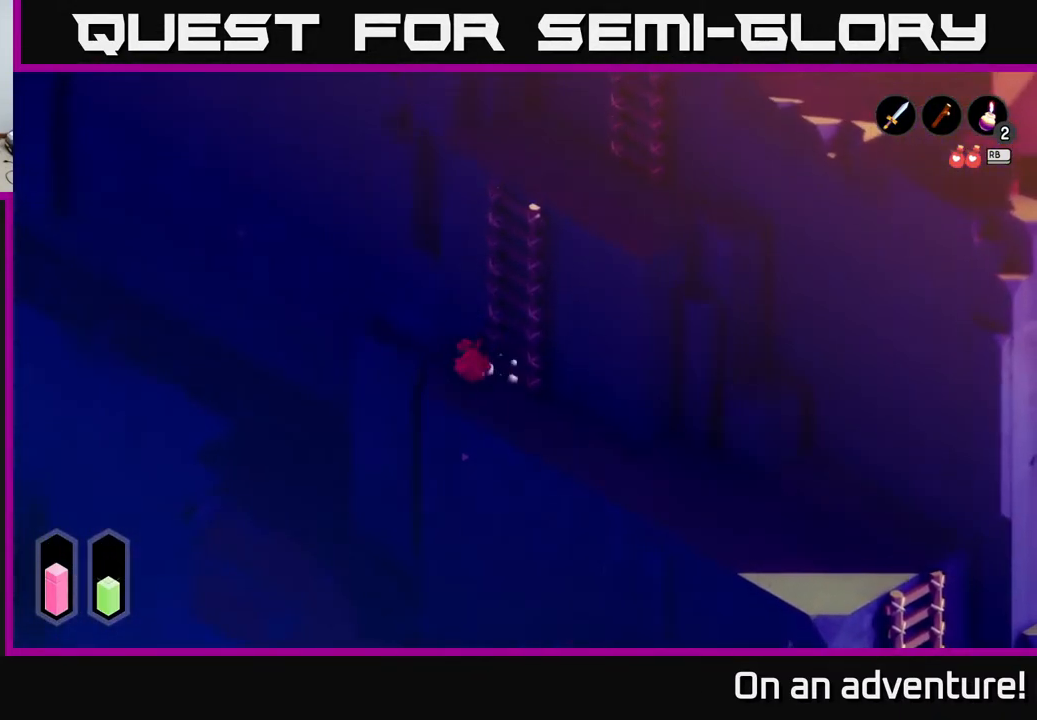
{"buttons": [], "left_stick": "right", "right_stick": "center", "events": [[400, "left_stick", "right"]]}
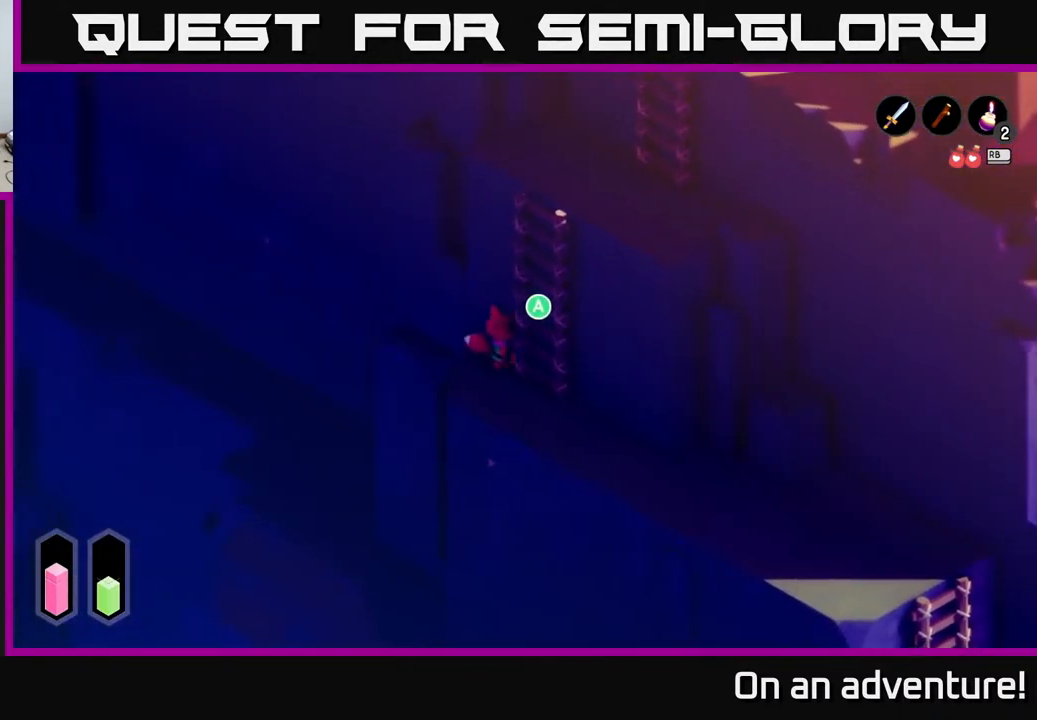
{"buttons": [], "left_stick": "up-right", "right_stick": "center", "events": [[33, "A", "down"], [183, "A", "up"], [300, "left_stick", "up-right"]]}
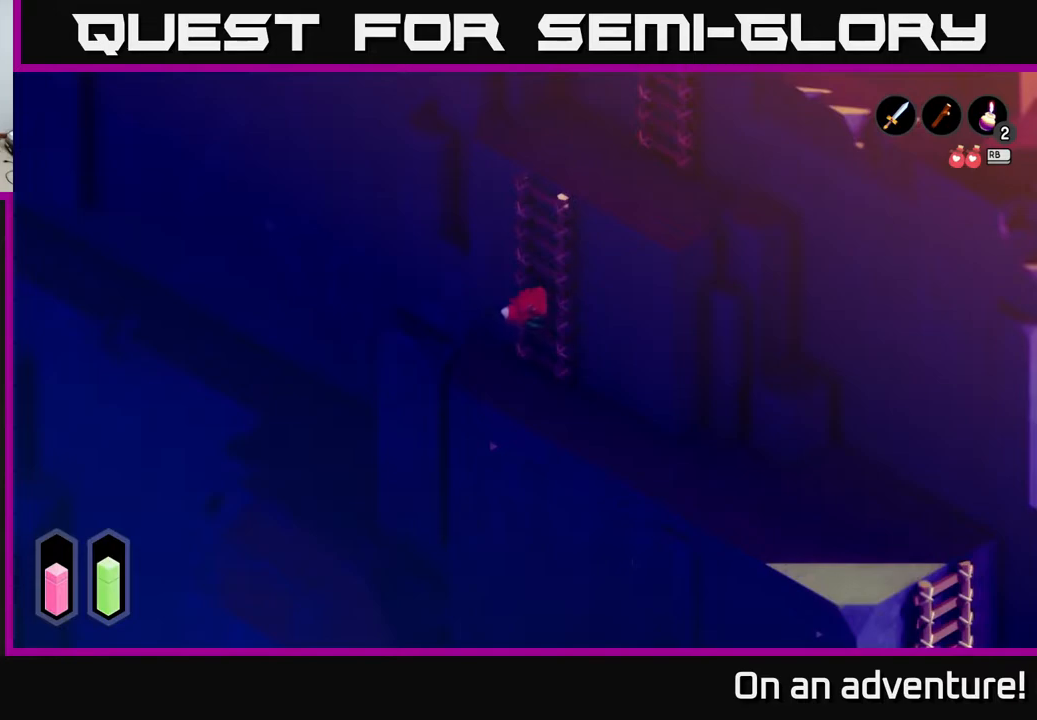
{"buttons": [], "left_stick": "up-right", "right_stick": "center", "events": []}